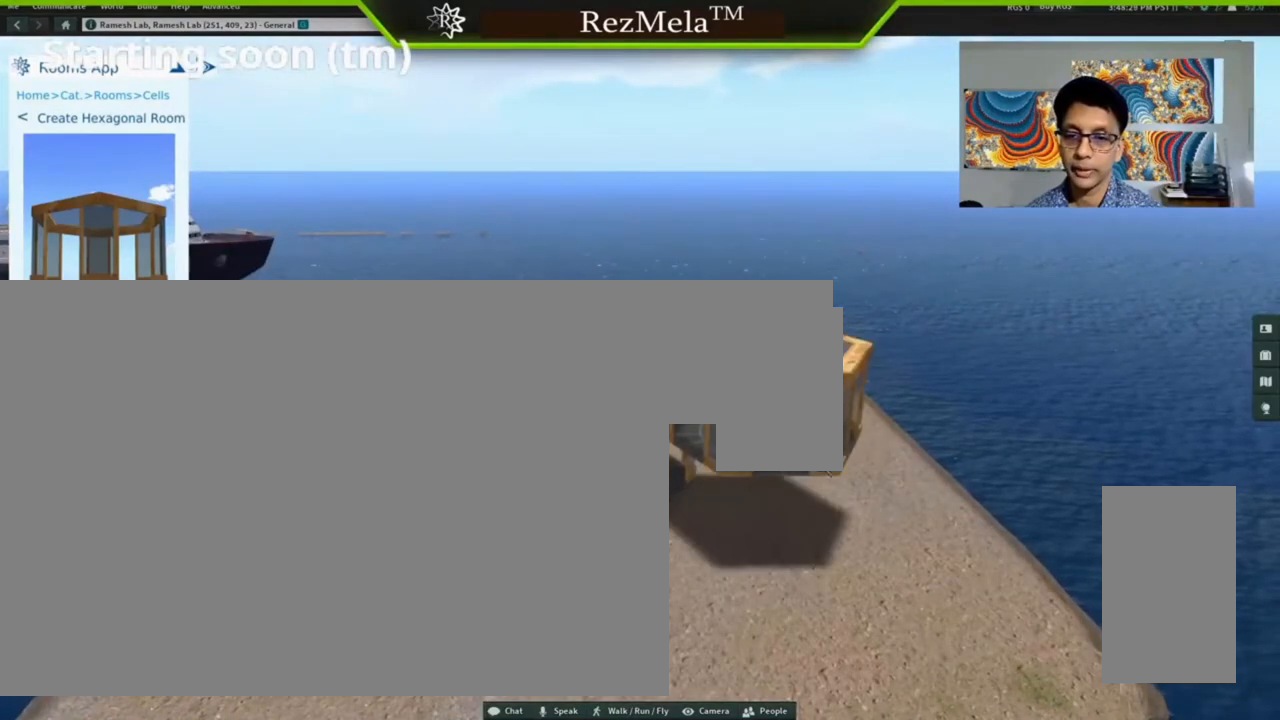
Gameplay with keyboard and mouse; each line is a JSON object with the keys and mouse buttons held at the frame after it. "events" lists presses ("down") and releases ("up") of ".", "/", "0", "1", "2", "3", "4", "5", "6", "7", "8", "9", "a", "alt_l", "alt_r", "b", "backslash", "backspace", "c", "caps_lock", "comma", "ctrl_l", "ctrl_r", "d", "down", "e", "equals", "escape", "f", "f1", "f10", "f11", "f12", "f2", "f3", "f4", "f5", "f6", "f7", "f8", "f9", "g", "h", "i", "j", "k", "l", "lbracket", "left", "m", "minus", "n", "o", "p", "q", "quote", "r", "rbracket", "return", "right", "s", "semicolon", "shift_l", "shift_r", "super", "t", "tab", "tilde", "u", "up", "v", "w", "x", "y", "z", "mouse_left", "mouse_wheel", "mouse_right", "mouse_mb4" and "mouse_mb5" between this image and that frame as [ms after this image, input, new state], when the widget could be followed in between. "mouse_left", "mouse_wheel", "mouse_right", "mouse_mb4", "mouse_mb5" = the "left", "wheel", "right", "mb4", "mb5" buttons of the "mouse" list. No other keys are recorded. "wheel" means that the mouse wheel is clicked or scrolled. Not read: mouse_move.
{"keys": ["alt_l", "ctrl_l"], "mouse": ["left"], "events": [[67, "mouse_left", "down"], [300, "ctrl_l", "down"]]}
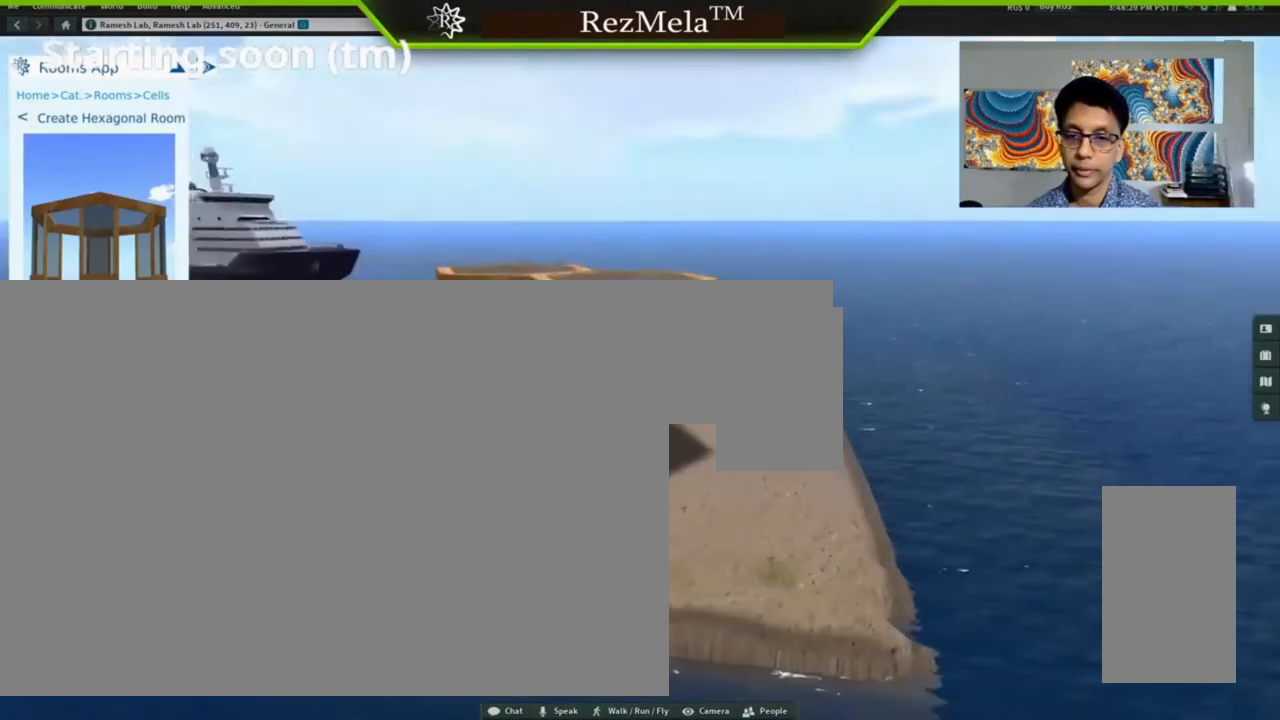
{"keys": ["alt_l"], "mouse": ["left"], "events": [[33, "ctrl_l", "up"]]}
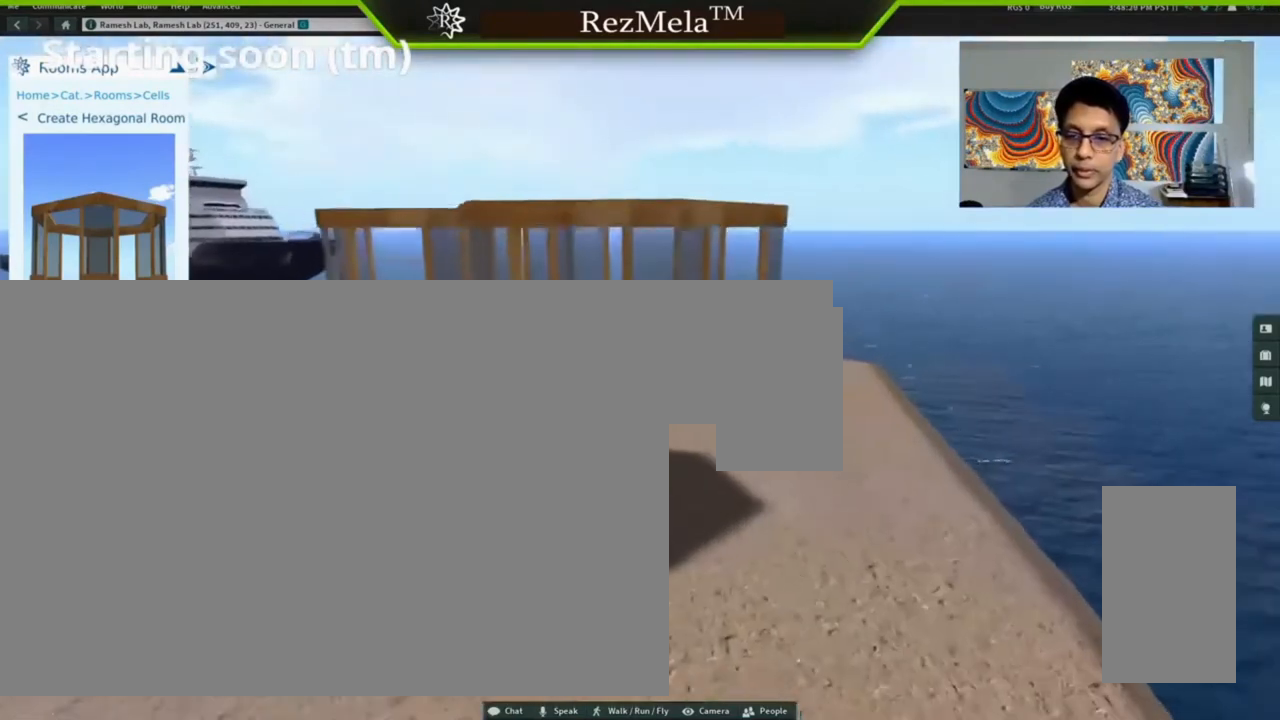
{"keys": ["alt_l"], "mouse": [], "events": [[467, "mouse_left", "up"]]}
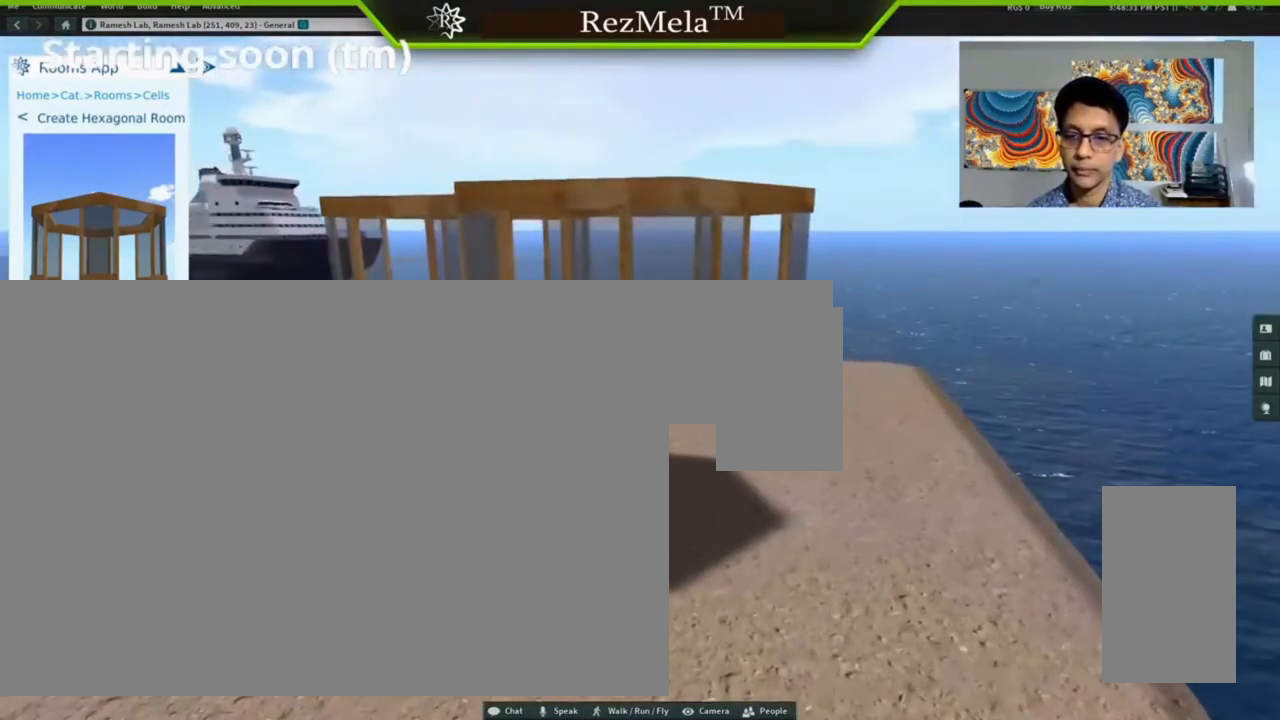
{"keys": [], "mouse": [], "events": [[133, "alt_l", "up"]]}
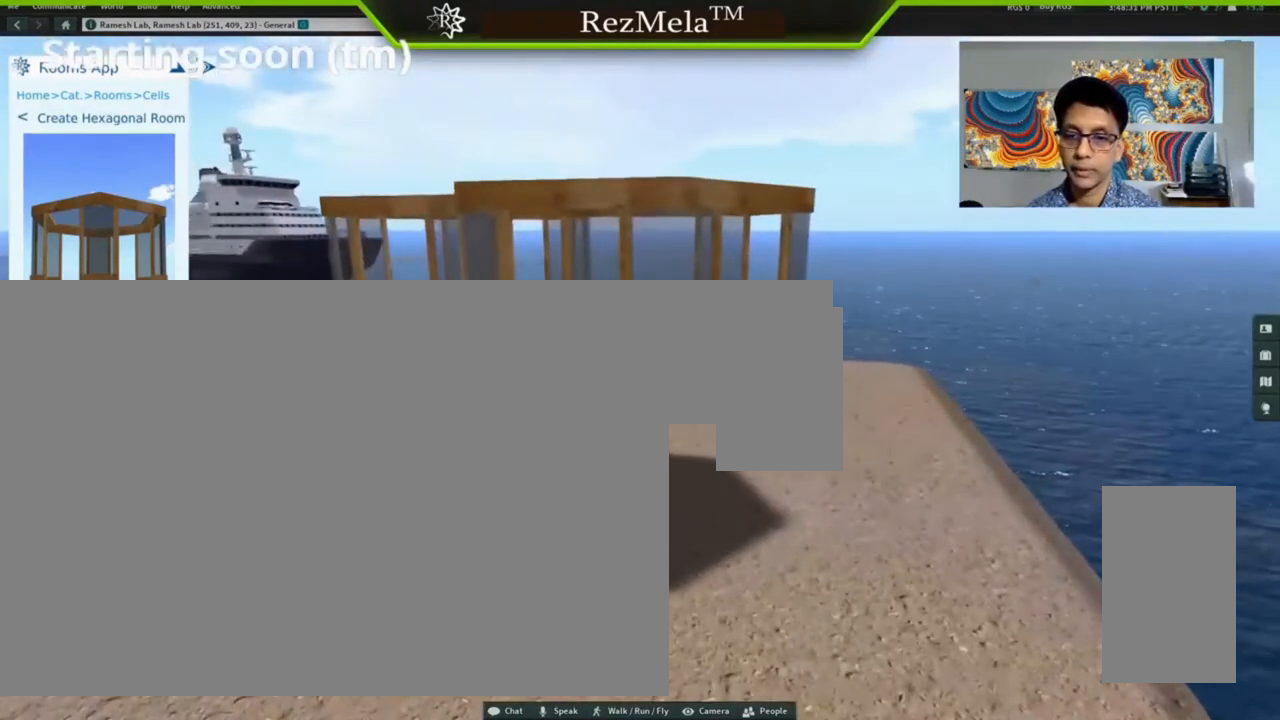
{"keys": [], "mouse": [], "events": [[167, "mouse_left", "down"], [333, "mouse_left", "up"]]}
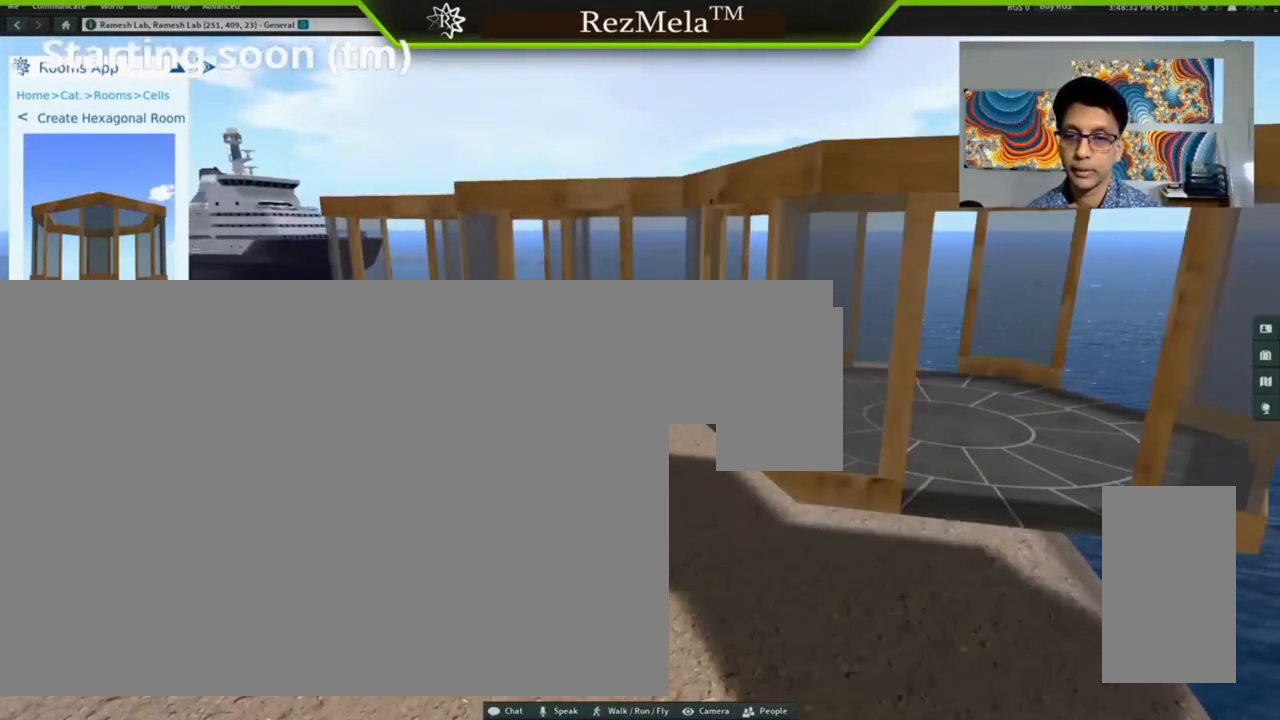
{"keys": ["alt_l", "ctrl_l"], "mouse": ["left"], "events": [[33, "alt_l", "down"], [300, "ctrl_l", "down"], [400, "mouse_left", "down"]]}
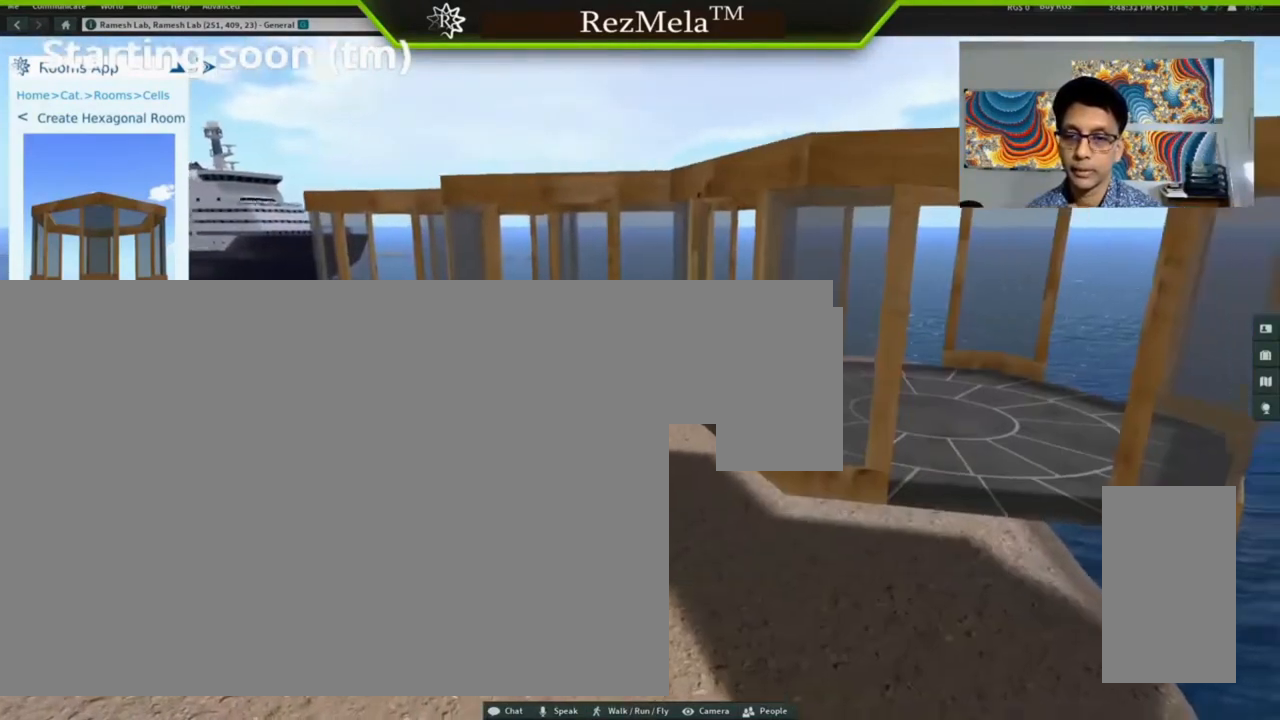
{"keys": ["alt_l", "ctrl_l"], "mouse": ["left"], "events": []}
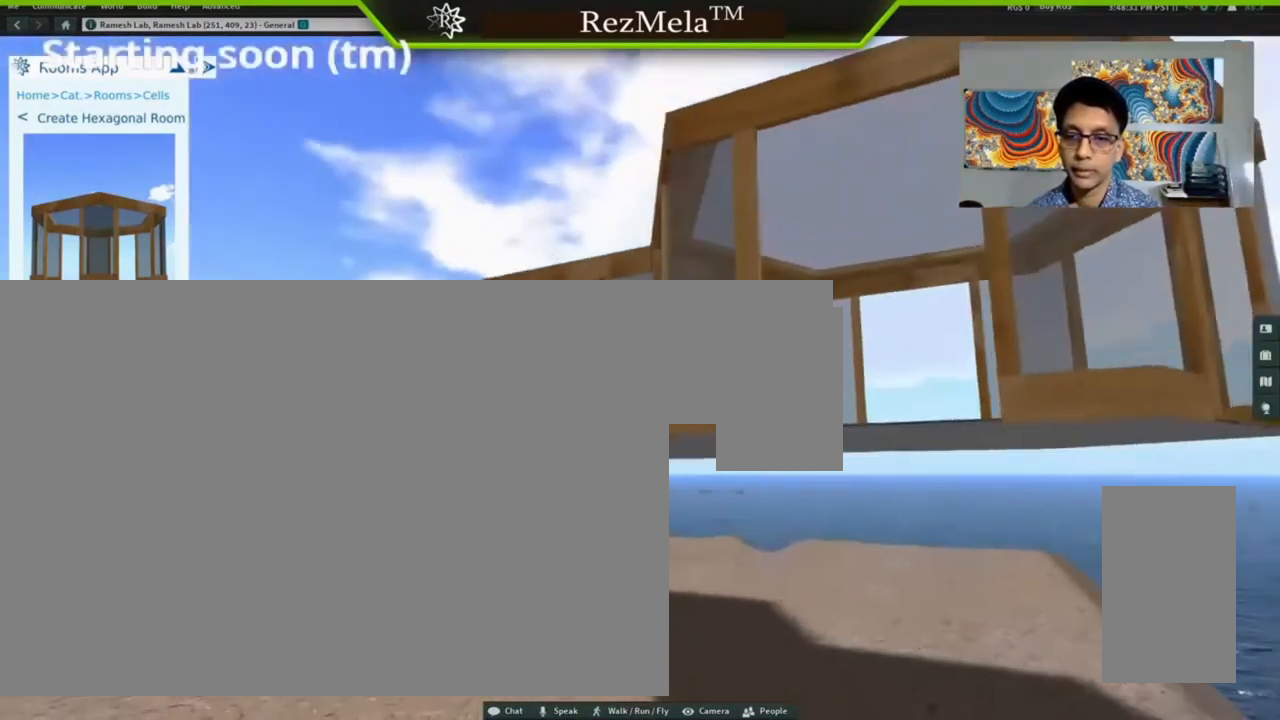
{"keys": [], "mouse": [], "events": [[367, "ctrl_l", "up"], [400, "mouse_left", "up"], [500, "alt_l", "up"]]}
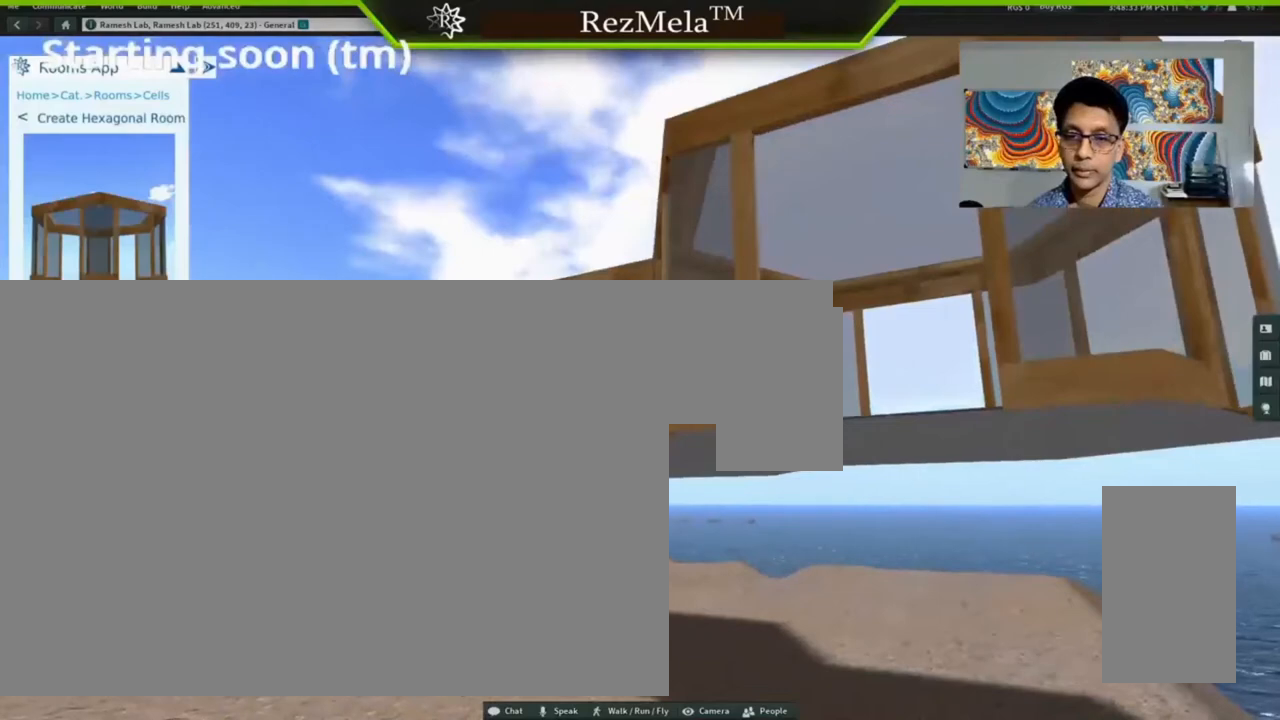
{"keys": [], "mouse": [], "events": [[400, "mouse_left", "down"], [500, "mouse_left", "up"]]}
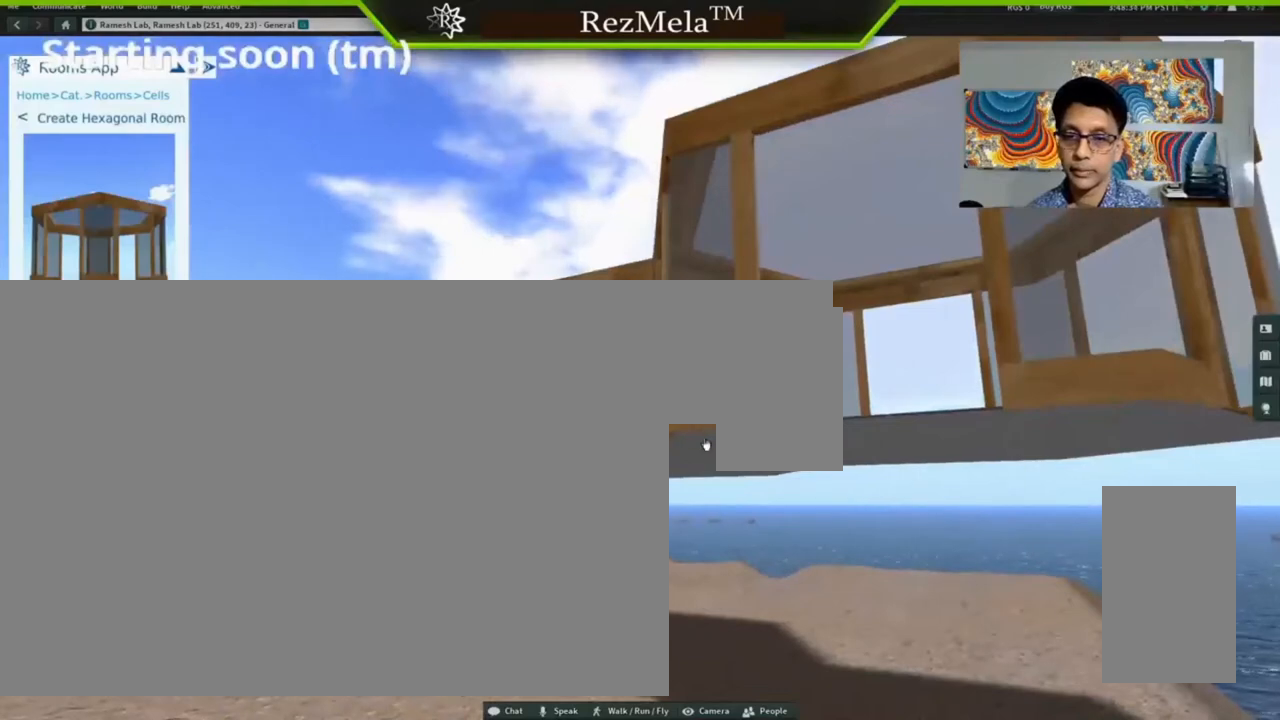
{"keys": ["alt_l"], "mouse": [], "events": [[500, "alt_l", "down"]]}
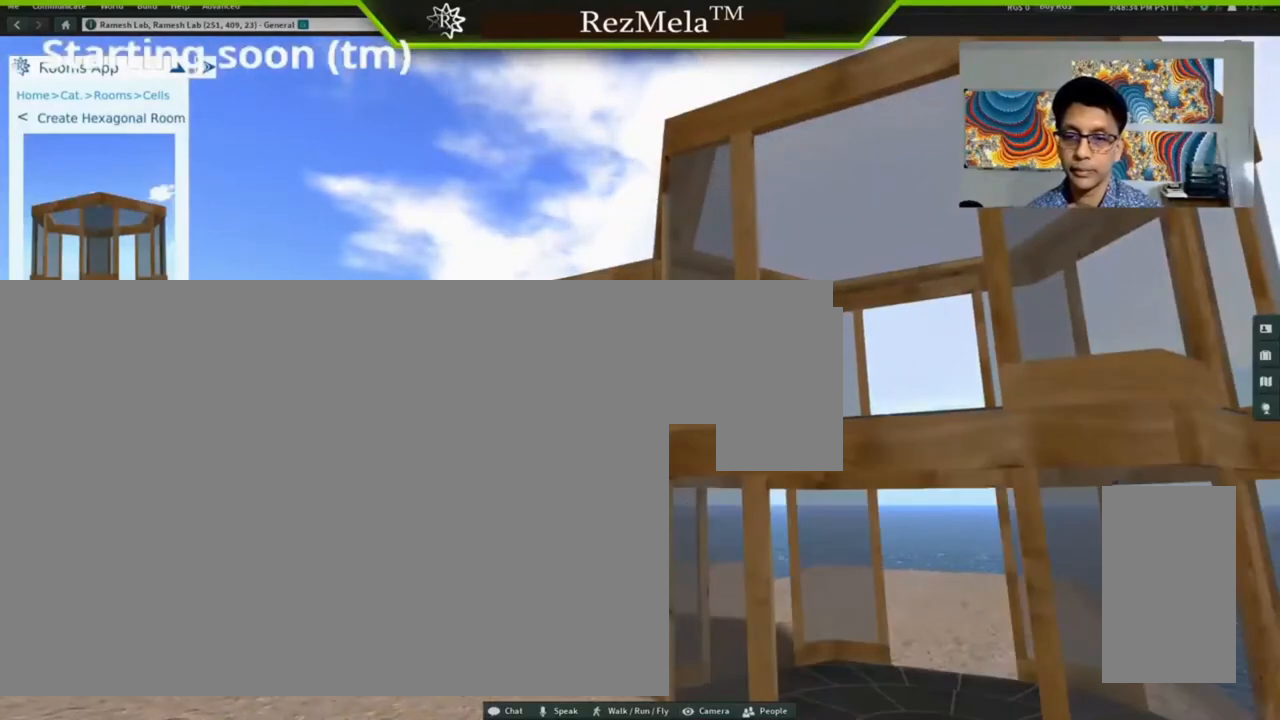
{"keys": ["alt_l", "ctrl_l"], "mouse": ["left"], "events": [[200, "mouse_left", "down"], [500, "ctrl_l", "down"]]}
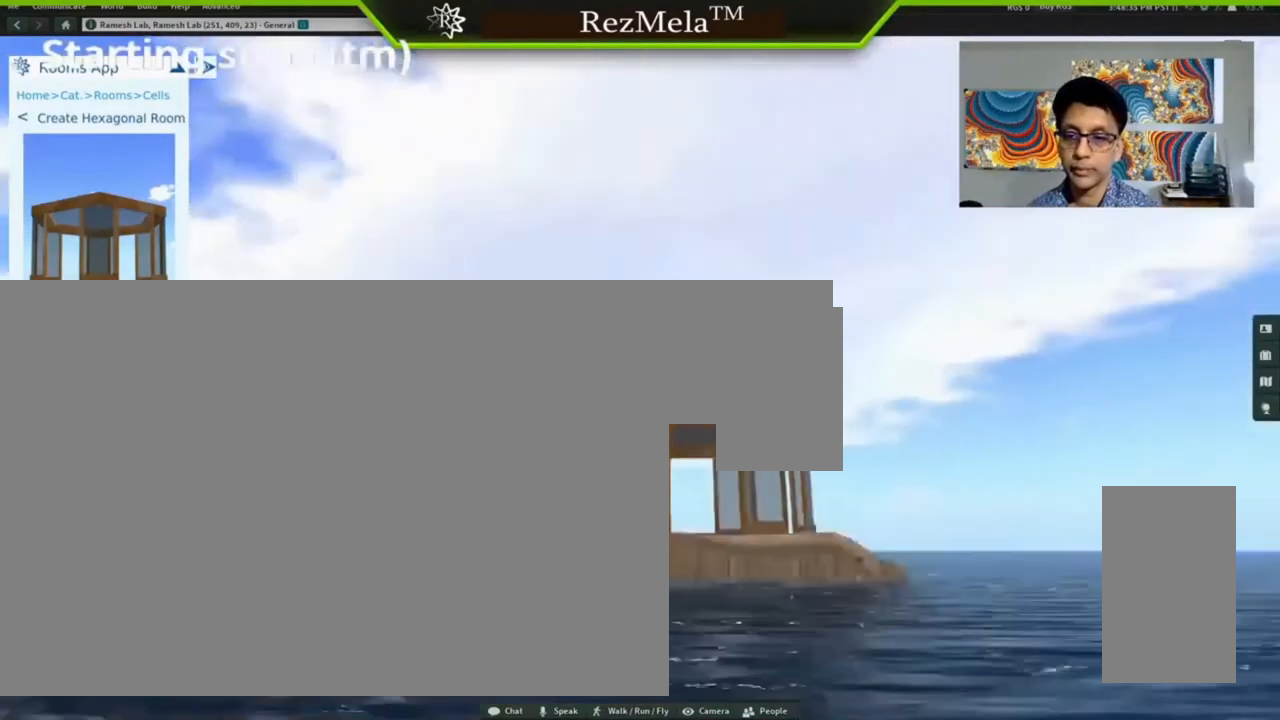
{"keys": ["alt_l", "ctrl_l"], "mouse": ["left"], "events": []}
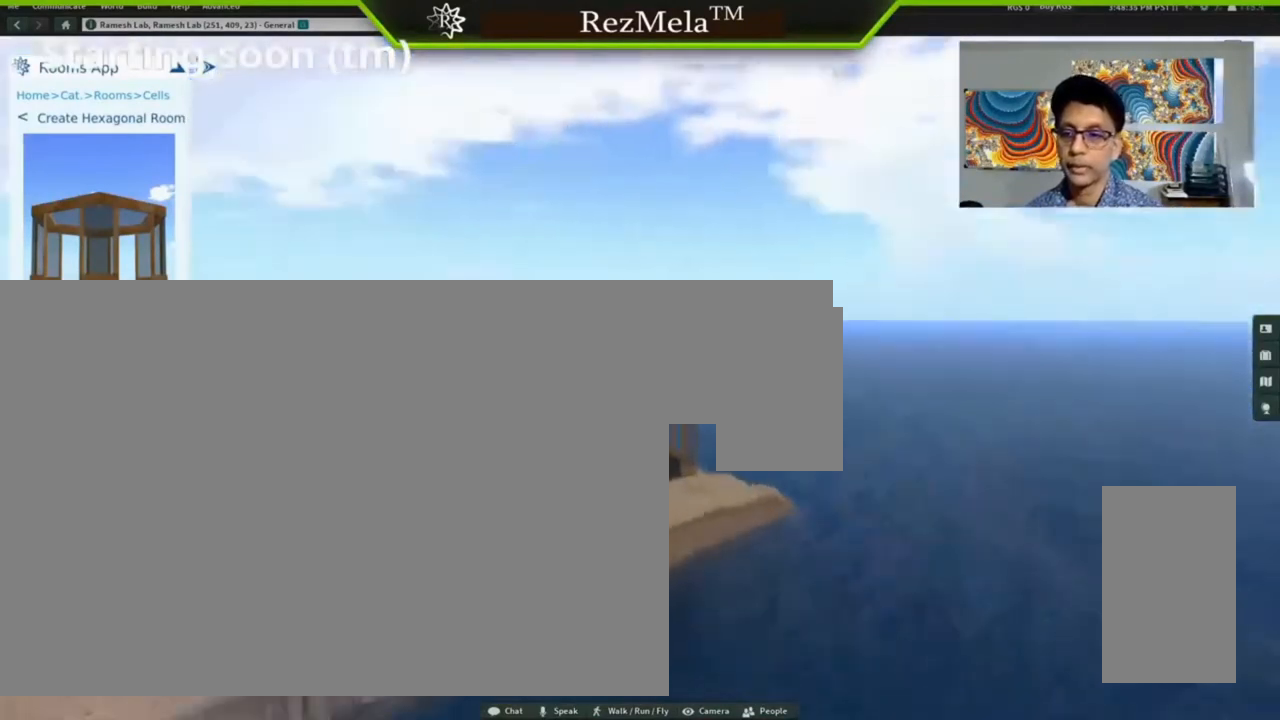
{"keys": ["alt_l"], "mouse": [], "events": [[367, "mouse_left", "up"], [400, "ctrl_l", "up"]]}
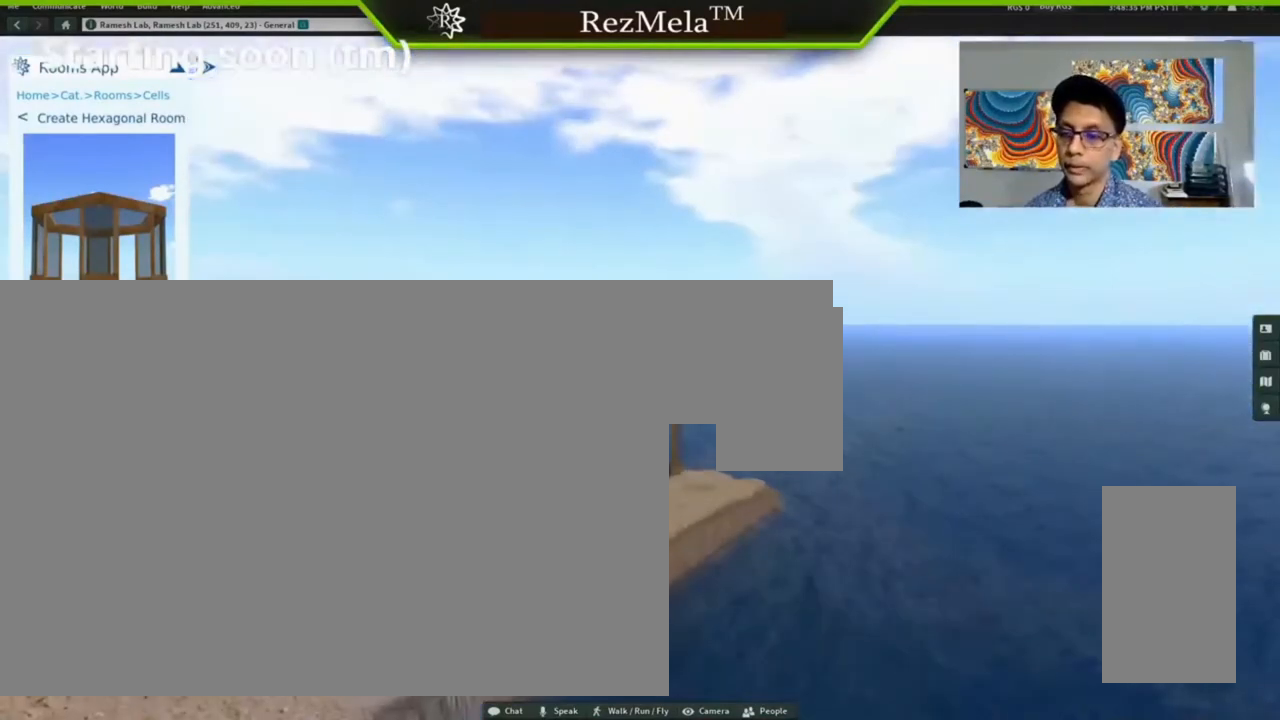
{"keys": ["alt_l"], "mouse": ["left"], "events": [[267, "mouse_left", "down"]]}
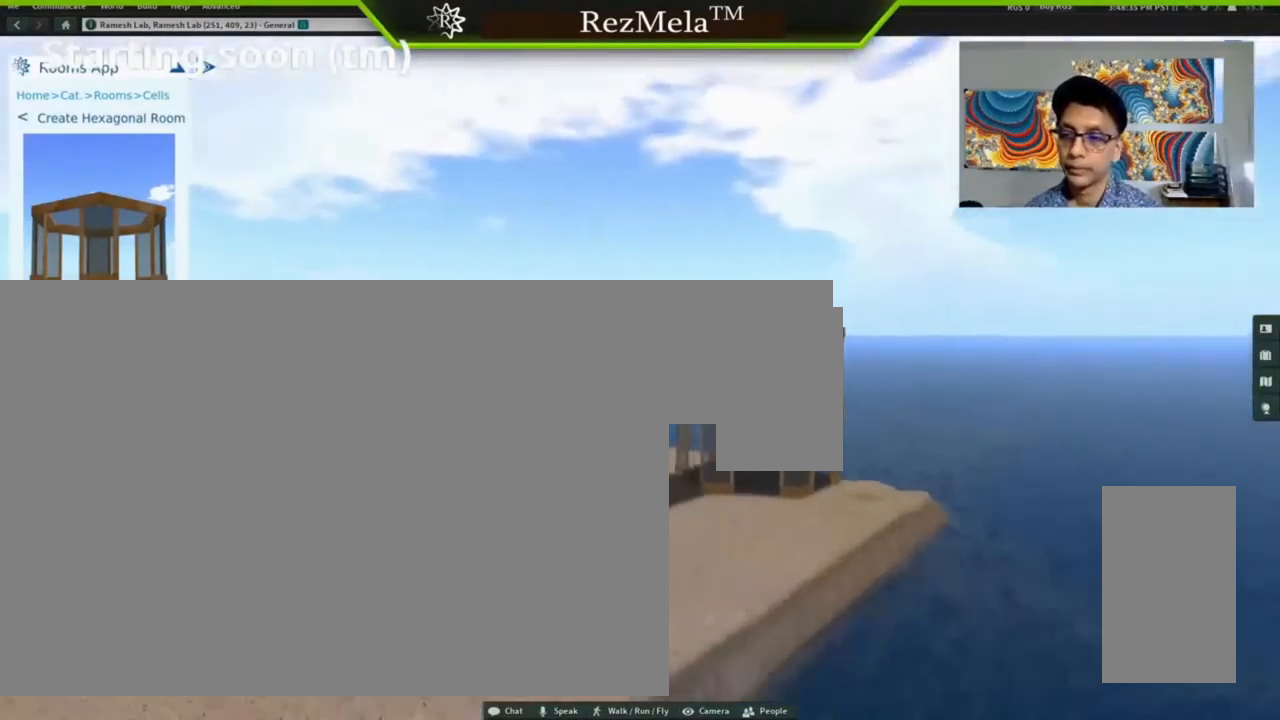
{"keys": [], "mouse": [], "events": [[200, "mouse_left", "up"], [267, "alt_l", "up"]]}
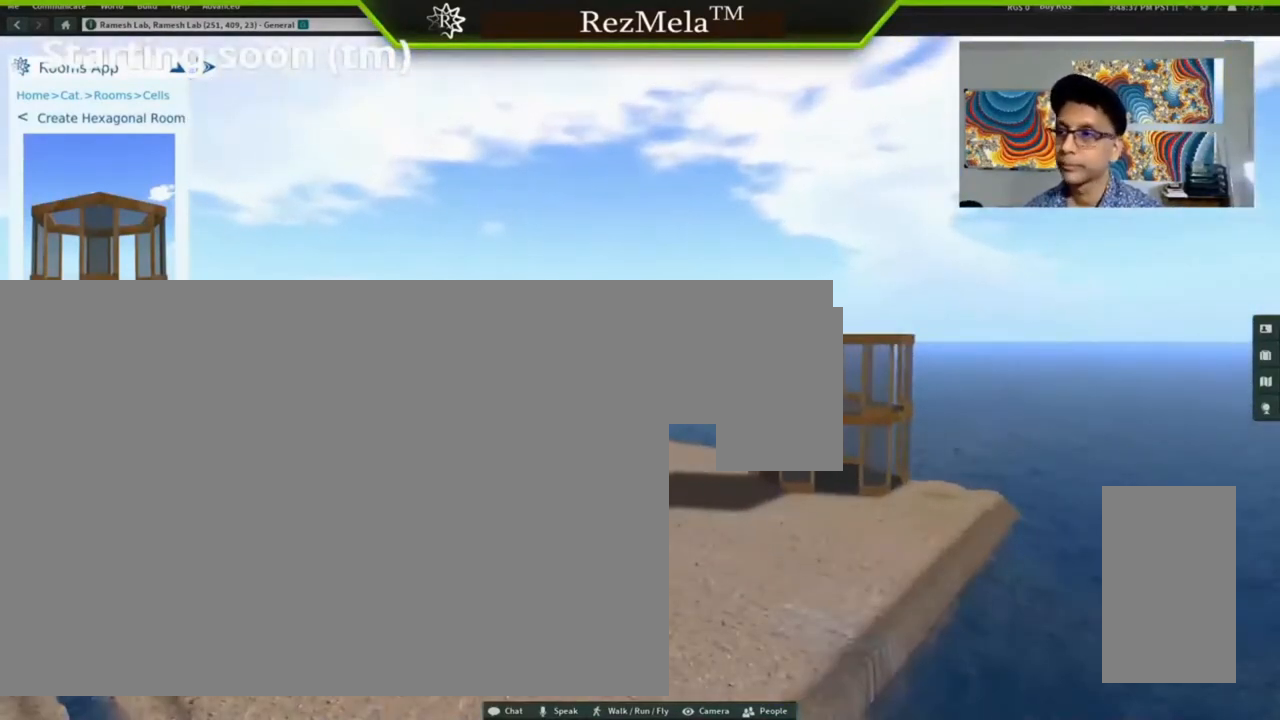
{"keys": [], "mouse": [], "events": []}
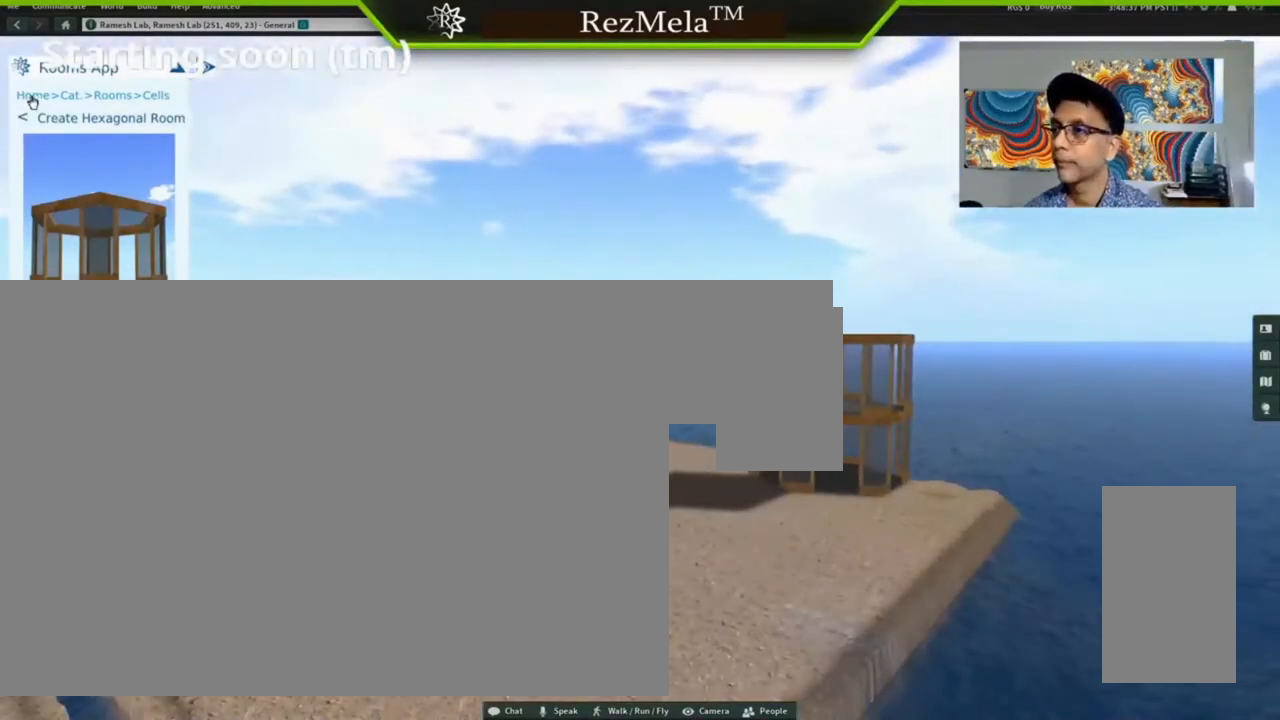
{"keys": [], "mouse": [], "events": [[67, "mouse_left", "down"], [233, "mouse_left", "up"]]}
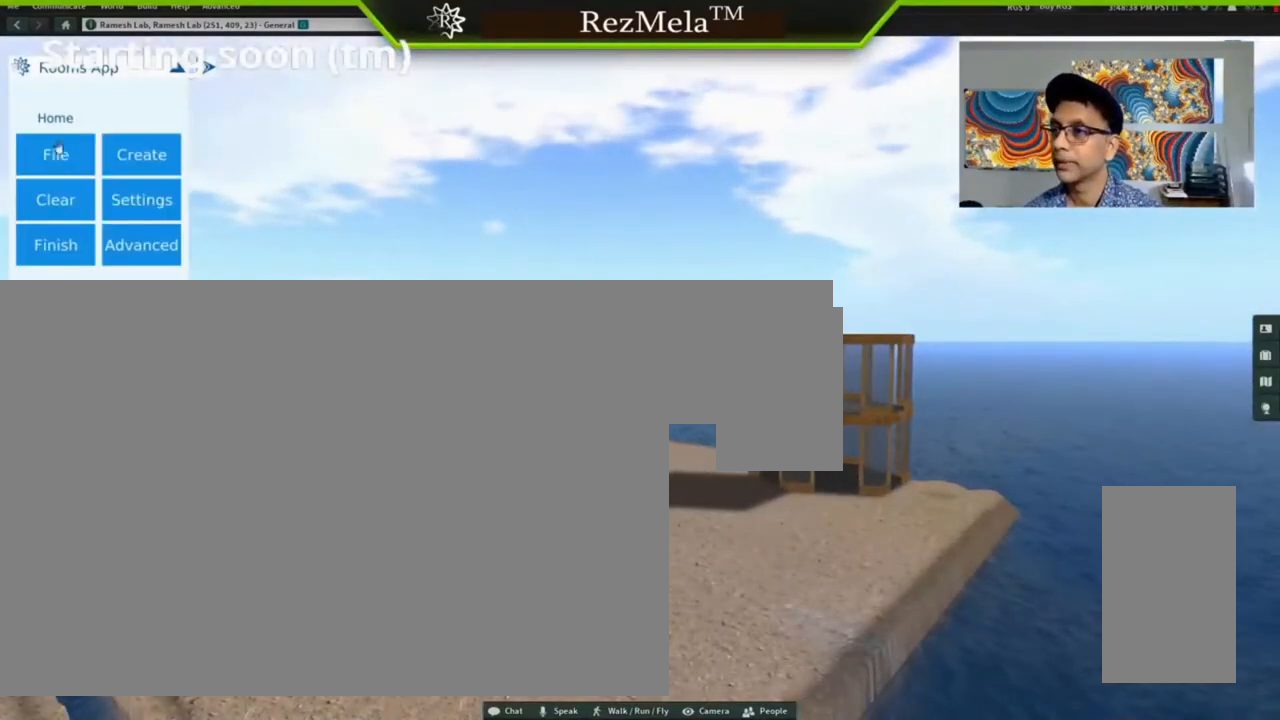
{"keys": [], "mouse": ["left"], "events": [[367, "mouse_left", "down"]]}
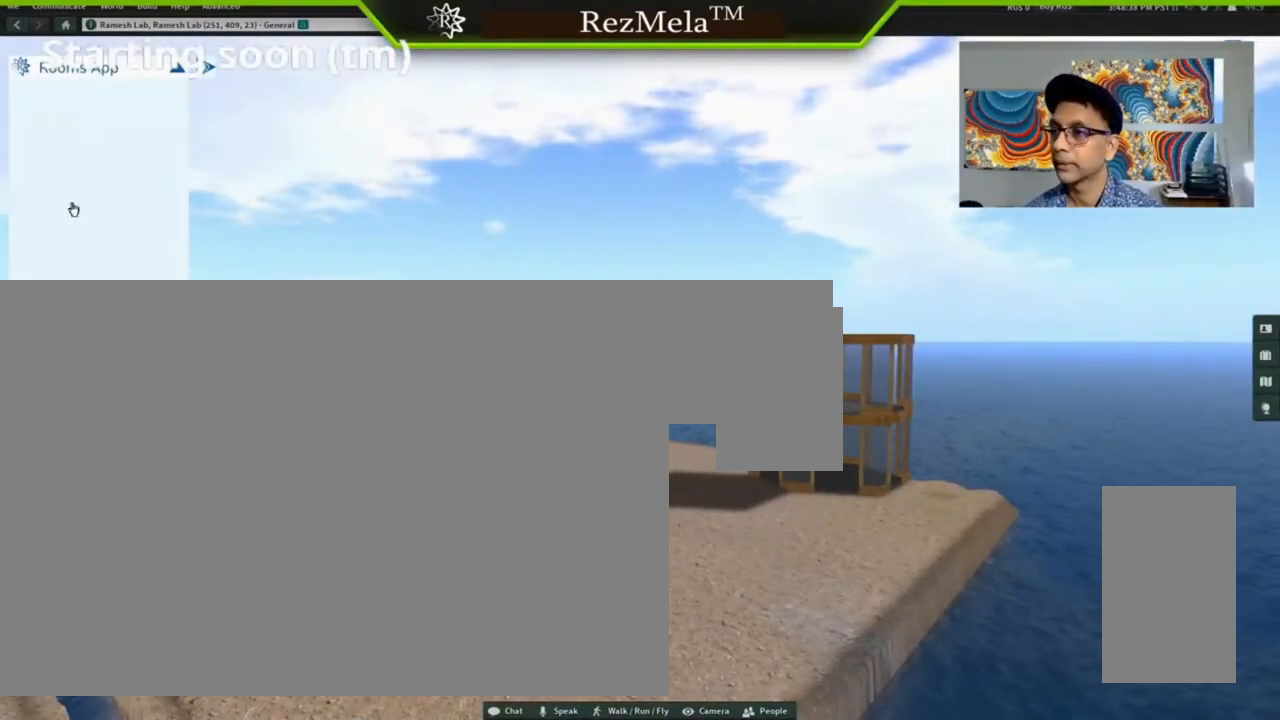
{"keys": [], "mouse": [], "events": [[33, "mouse_left", "up"]]}
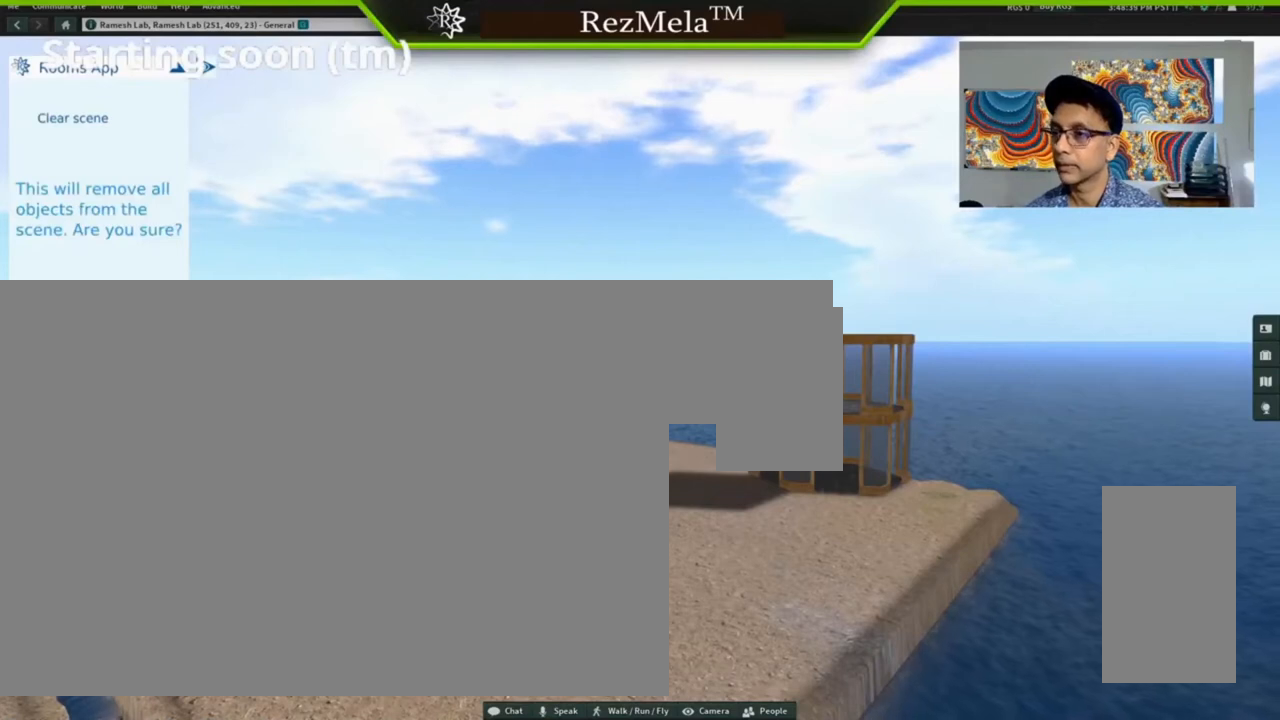
{"keys": [], "mouse": [], "events": [[233, "mouse_left", "down"], [433, "mouse_left", "up"]]}
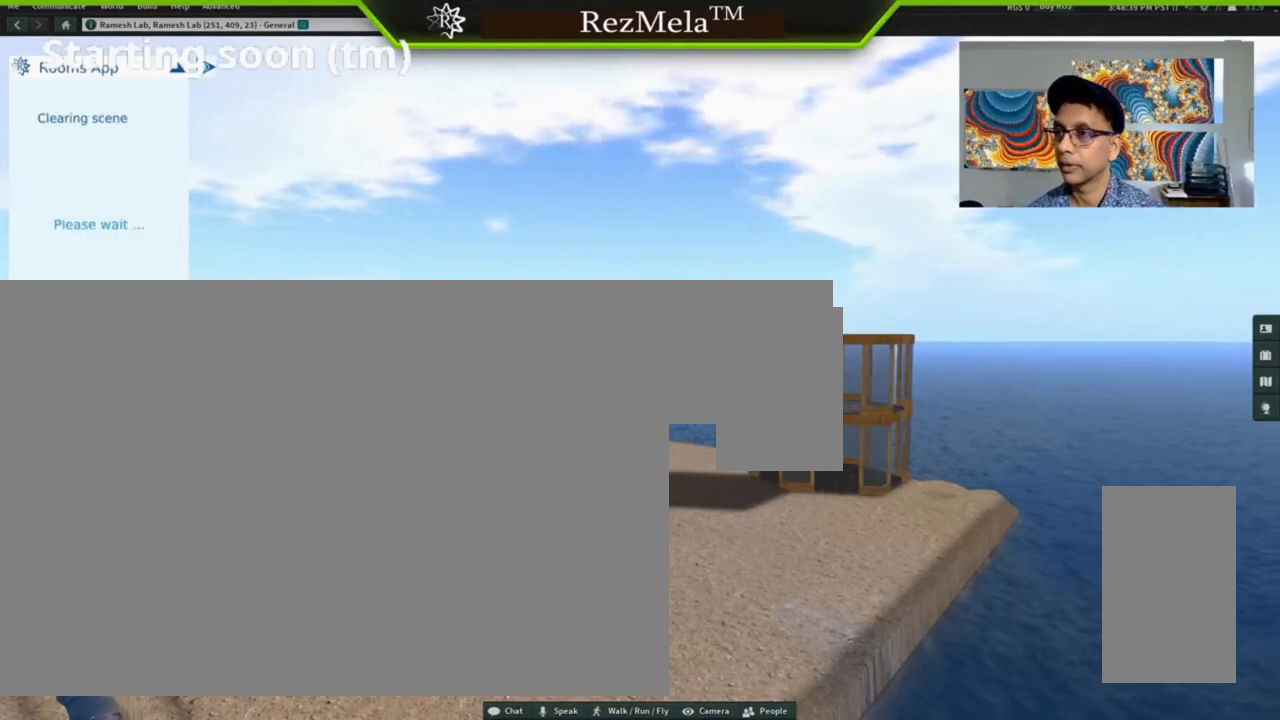
{"keys": [], "mouse": [], "events": []}
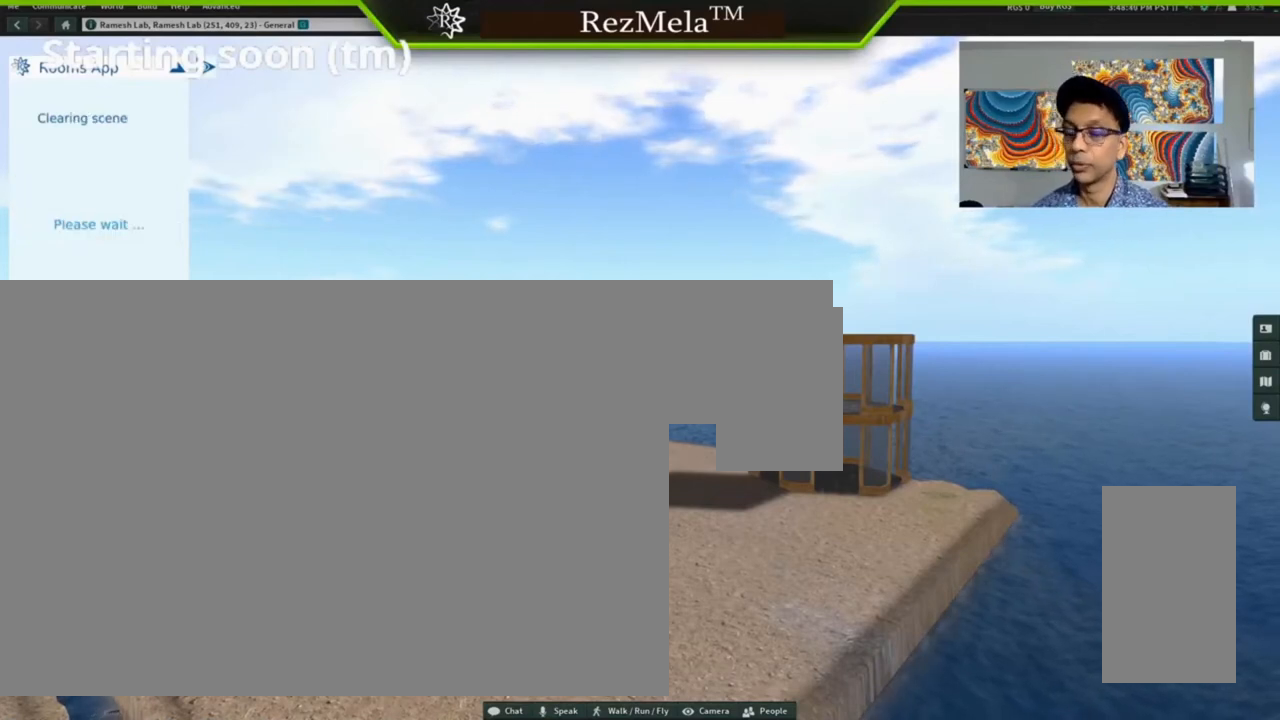
{"keys": [], "mouse": [], "events": []}
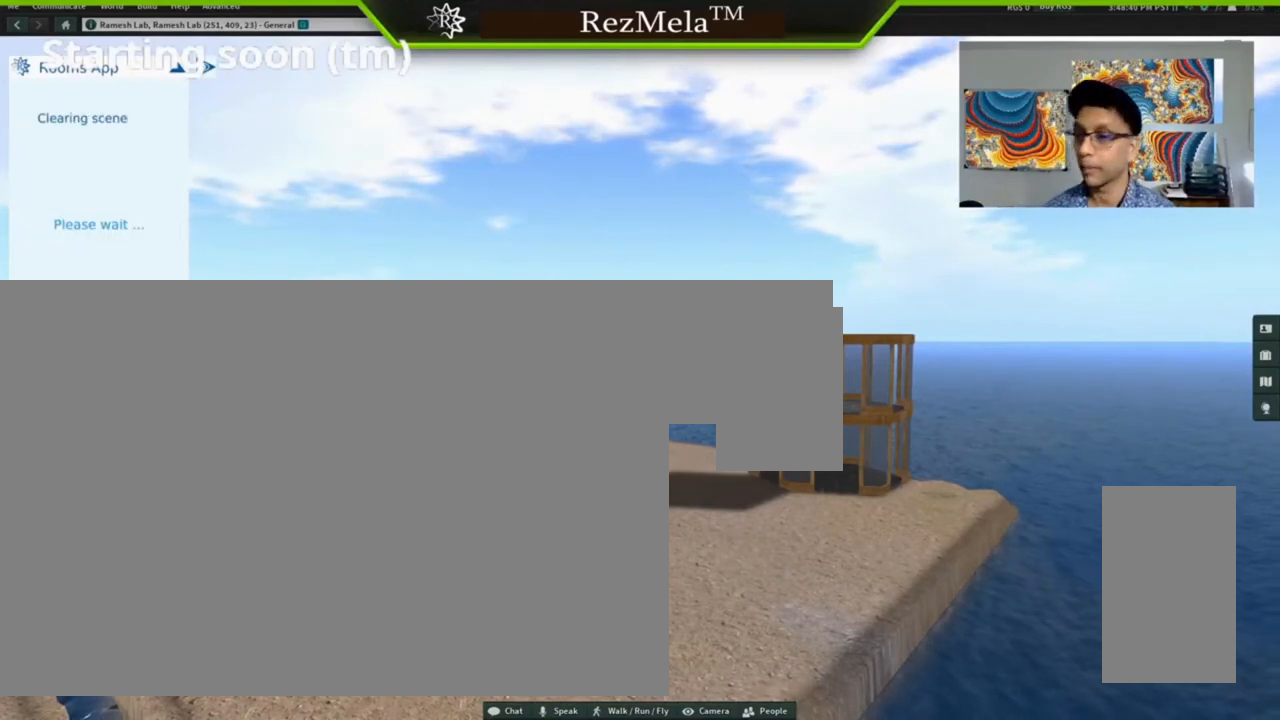
{"keys": [], "mouse": [], "events": []}
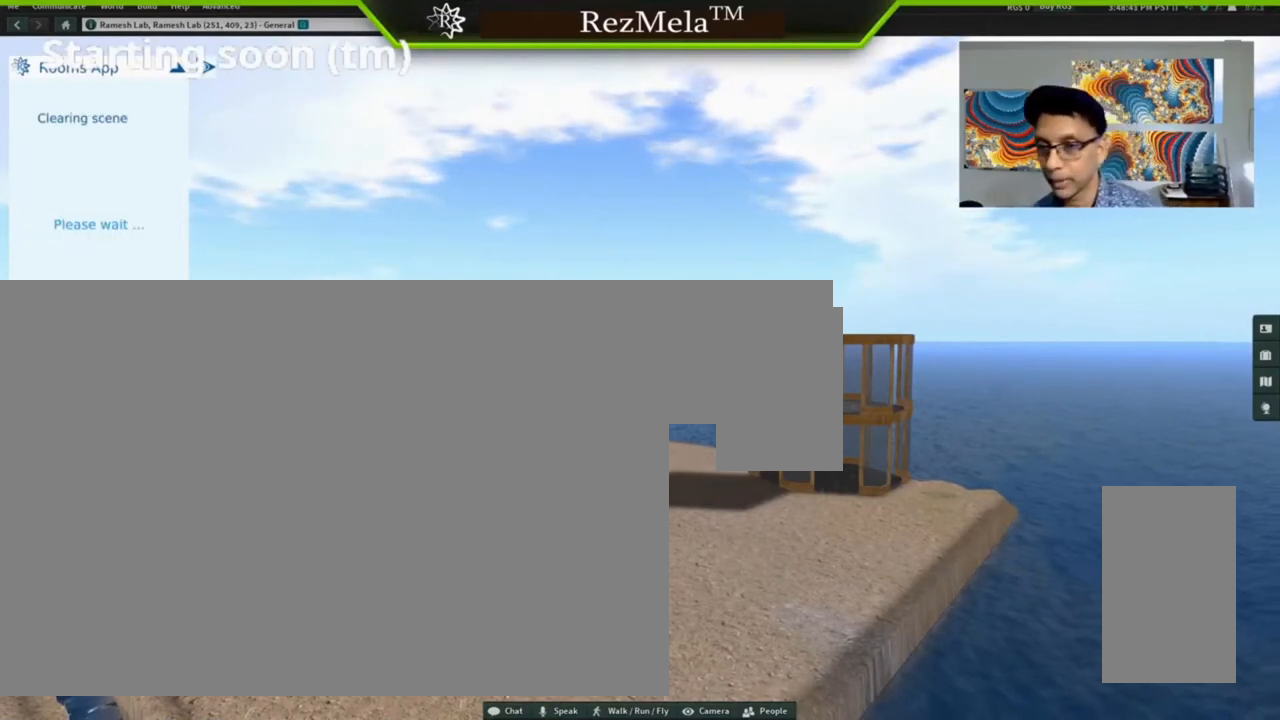
{"keys": [], "mouse": [], "events": []}
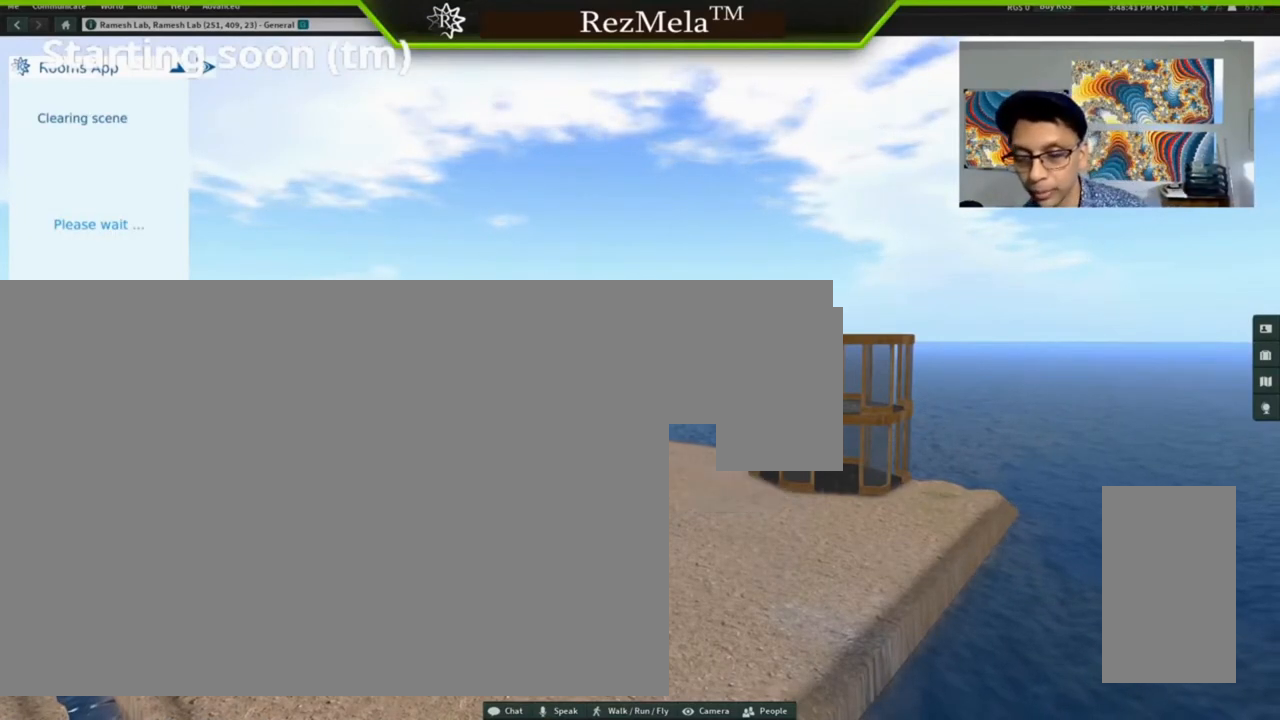
{"keys": [], "mouse": [], "events": []}
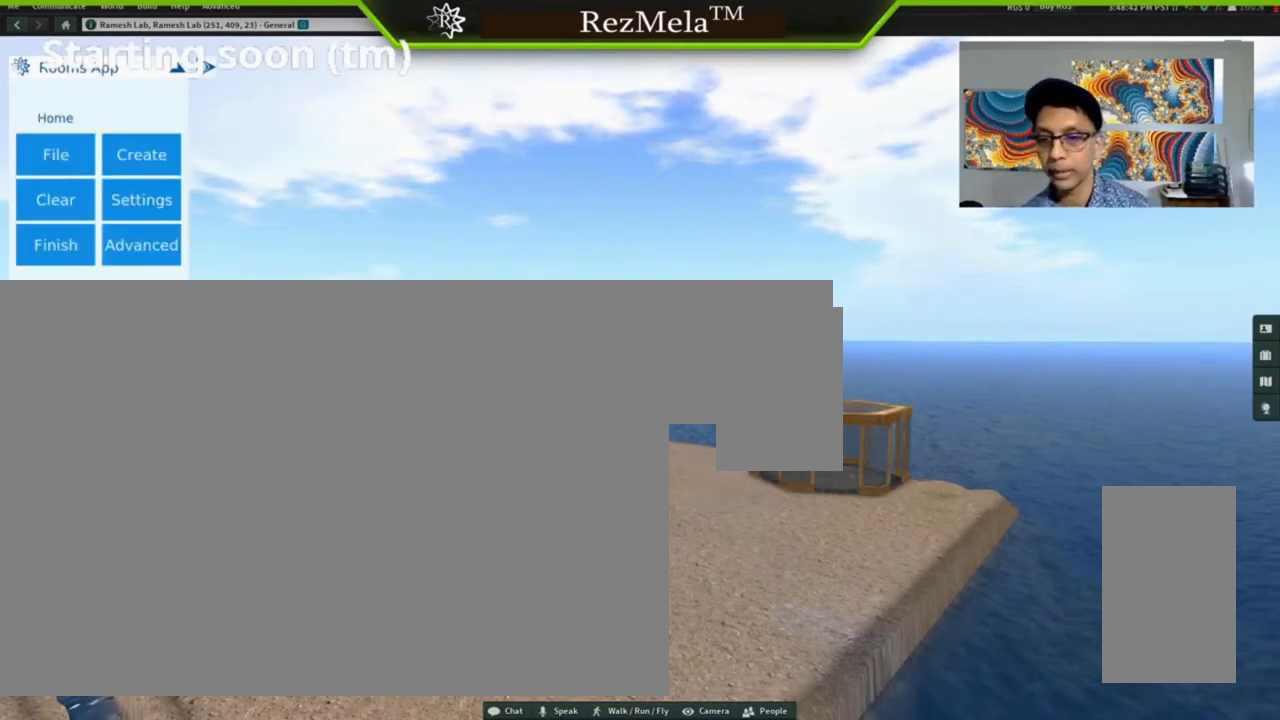
{"keys": [], "mouse": [], "events": []}
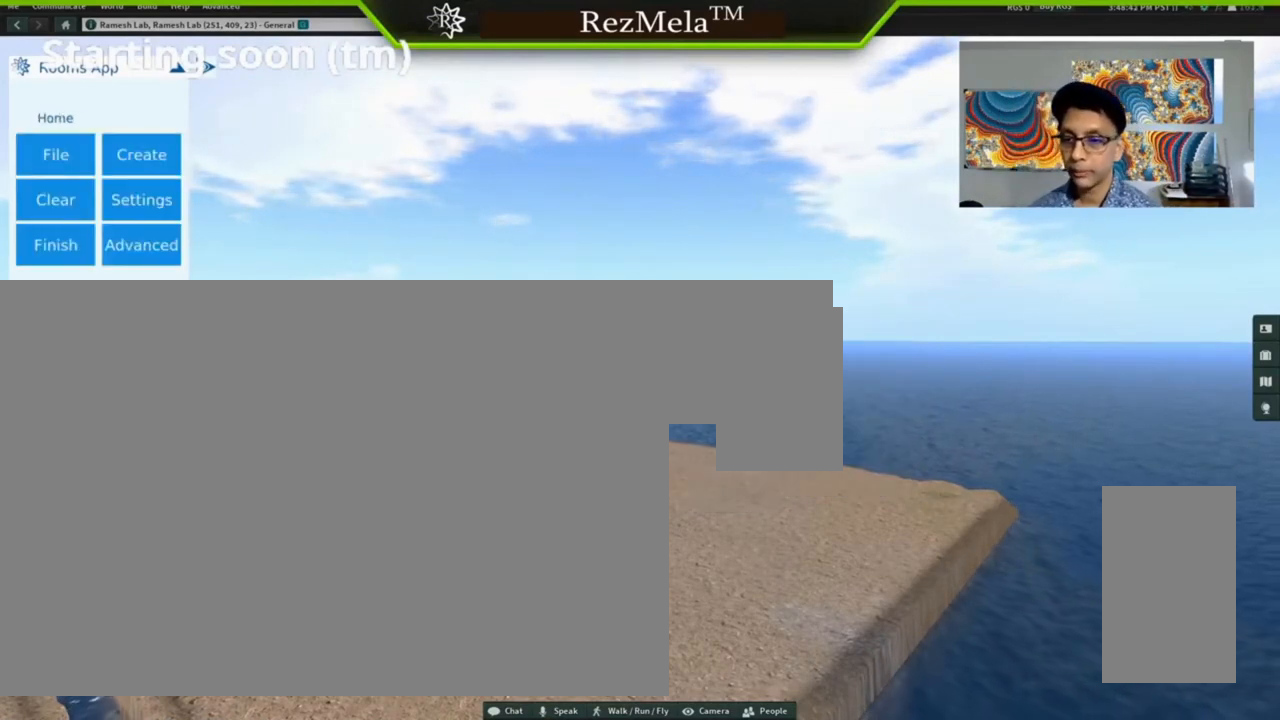
{"keys": [], "mouse": [], "events": []}
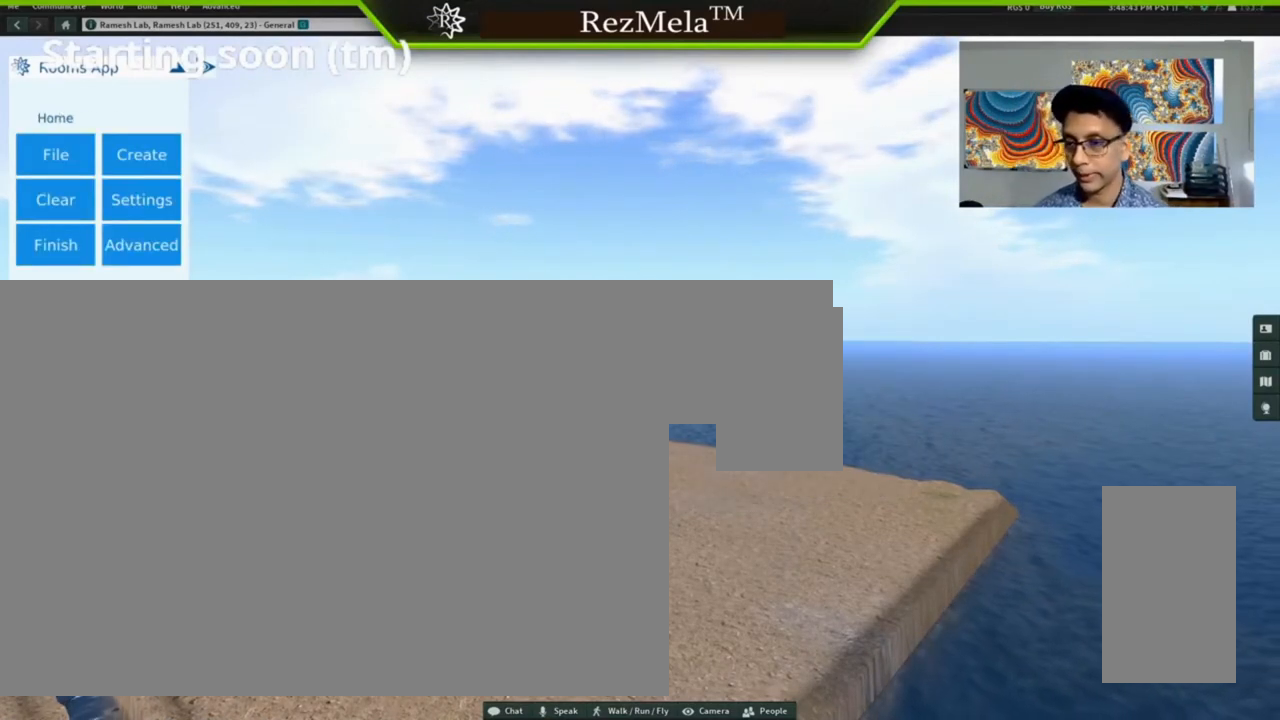
{"keys": [], "mouse": [], "events": []}
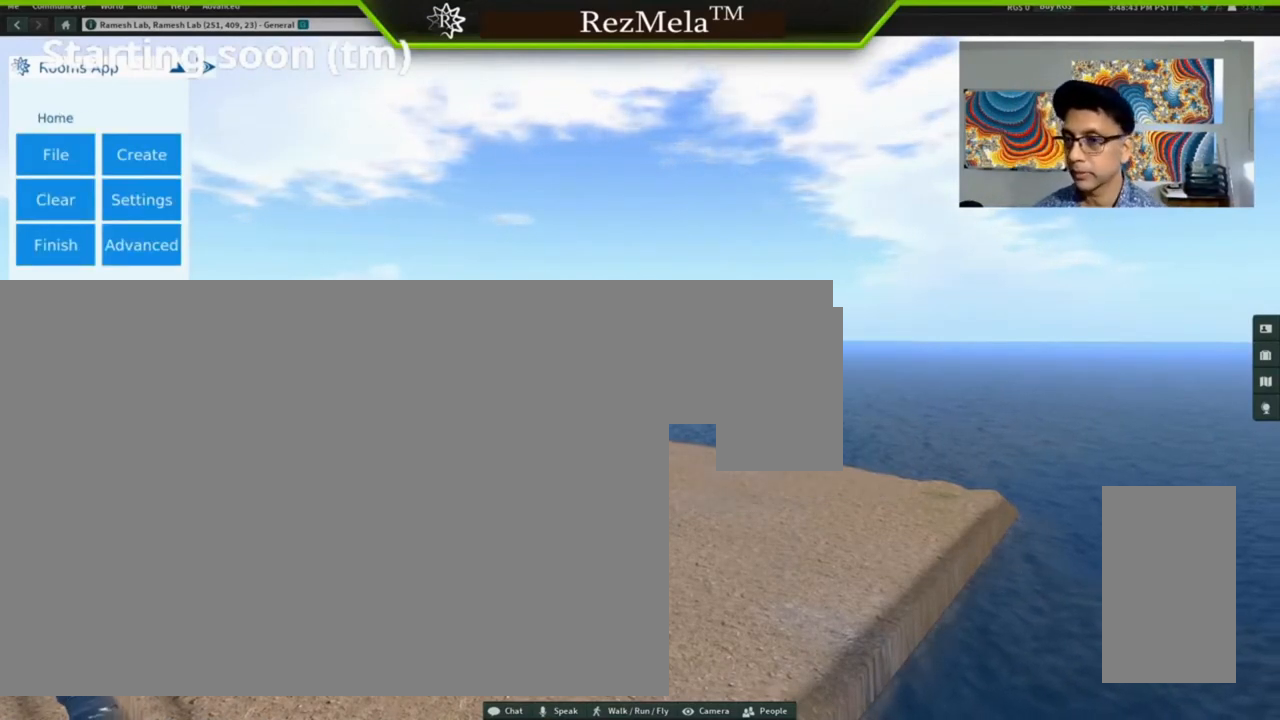
{"keys": [], "mouse": [], "events": []}